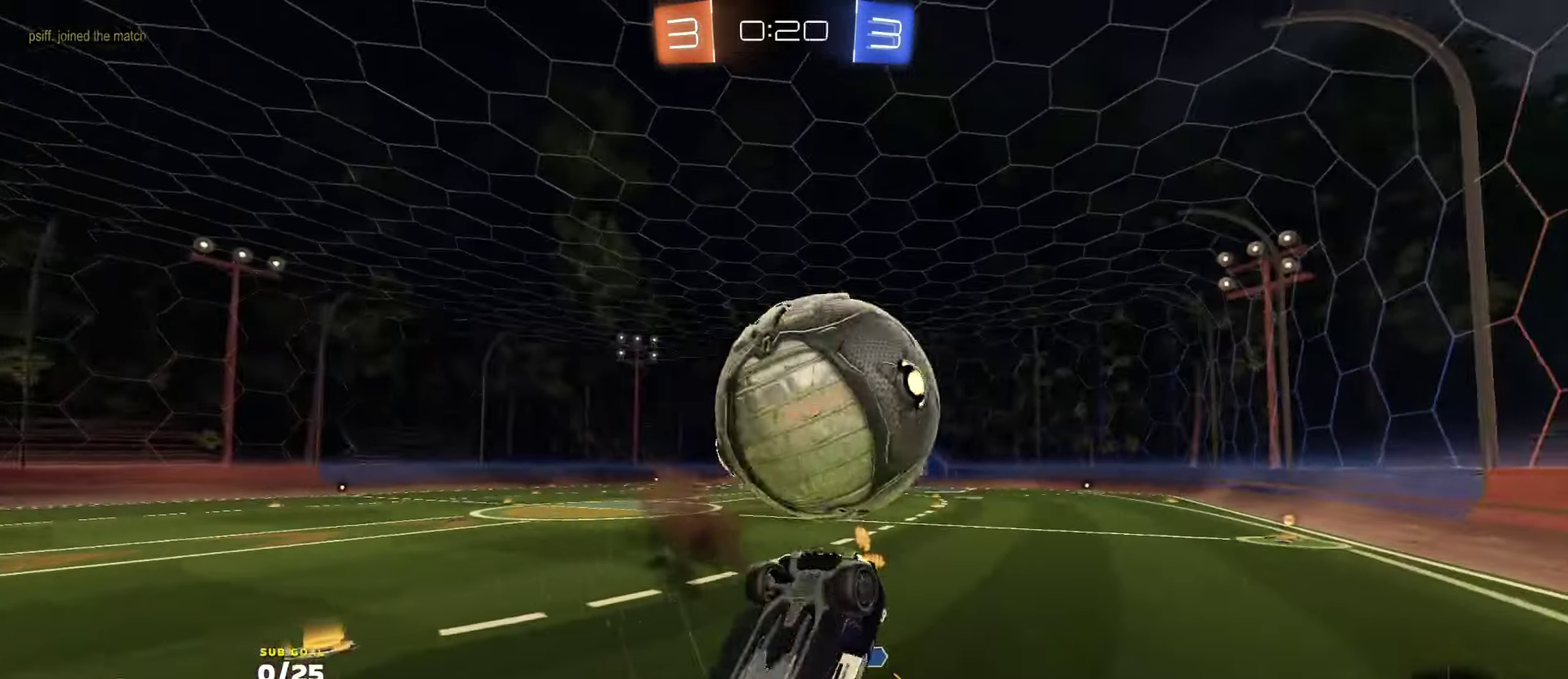
Gameplay with a controller (Xbox layout); each line is a JSON object with the inputs held at the frame after it. "events" lists button and stick changes between this image and that frame as [ms after this image, input, new state], when the widget could be followed in between.
{"buttons": ["R2", "L3"], "left_stick": "up-right", "right_stick": "center"}
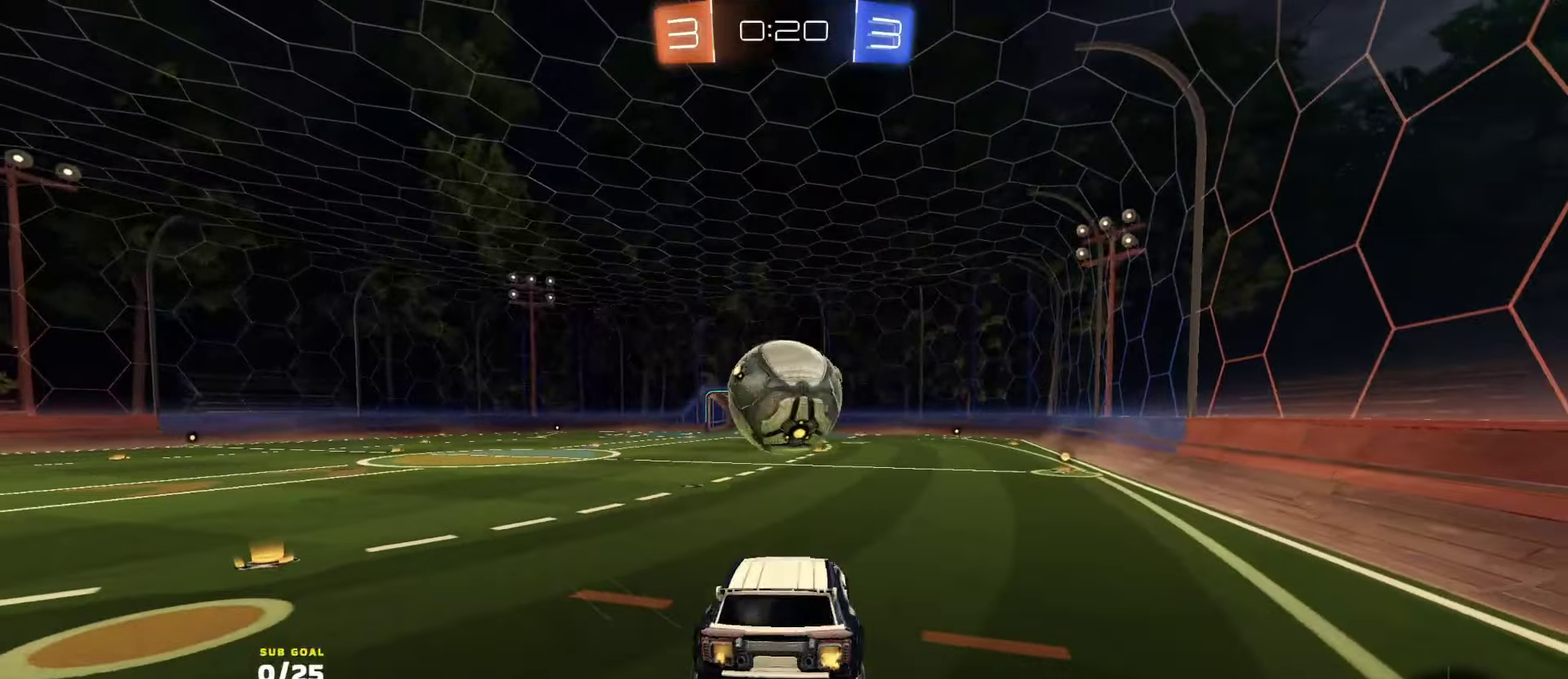
{"buttons": ["L1", "R2"], "left_stick": "left", "right_stick": "center", "events": [[83, "L3", "up"], [83, "left_stick", "right"], [283, "left_stick", "center"], [300, "L1", "down"], [350, "left_stick", "left"]]}
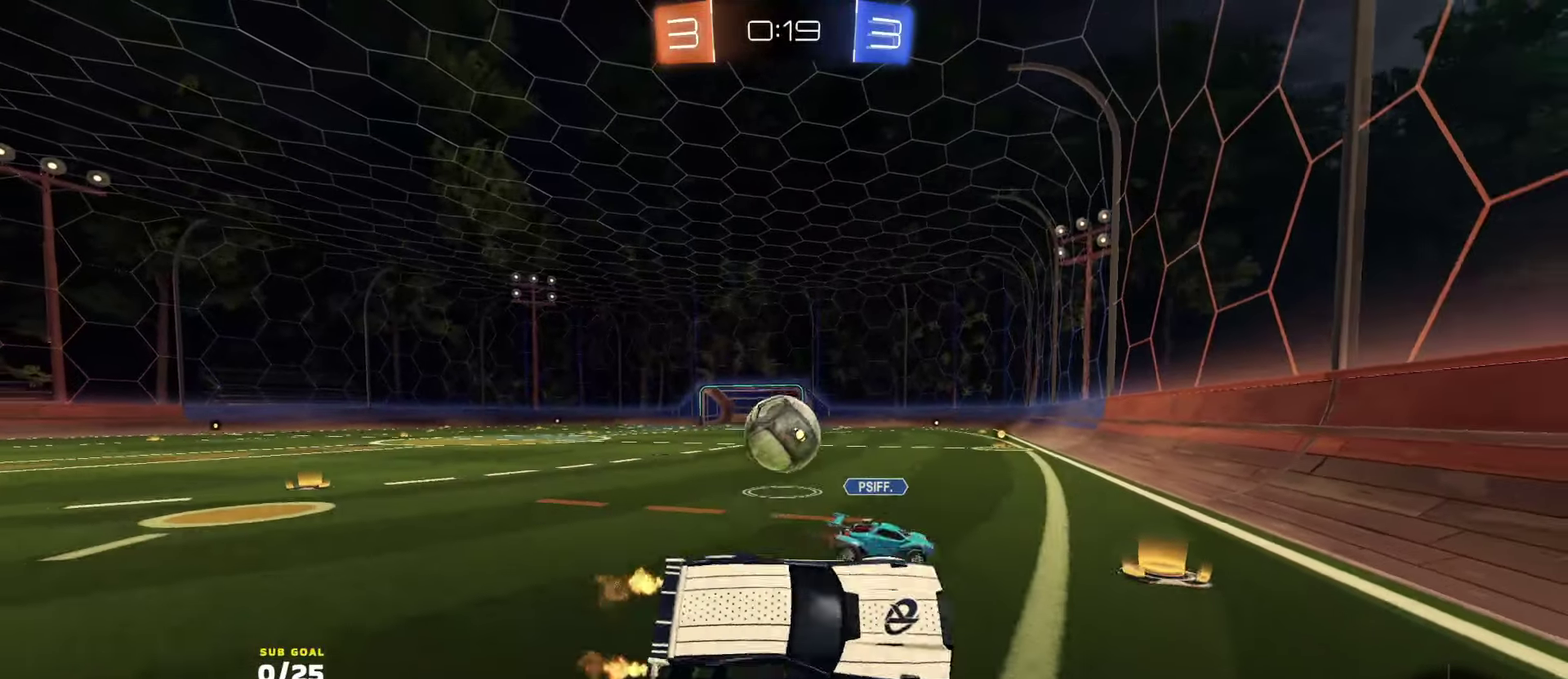
{"buttons": ["R2"], "left_stick": "right", "right_stick": "center", "events": [[83, "L1", "up"], [133, "left_stick", "right"], [250, "X", "down"], [333, "X", "up"], [433, "X", "down"], [500, "X", "up"]]}
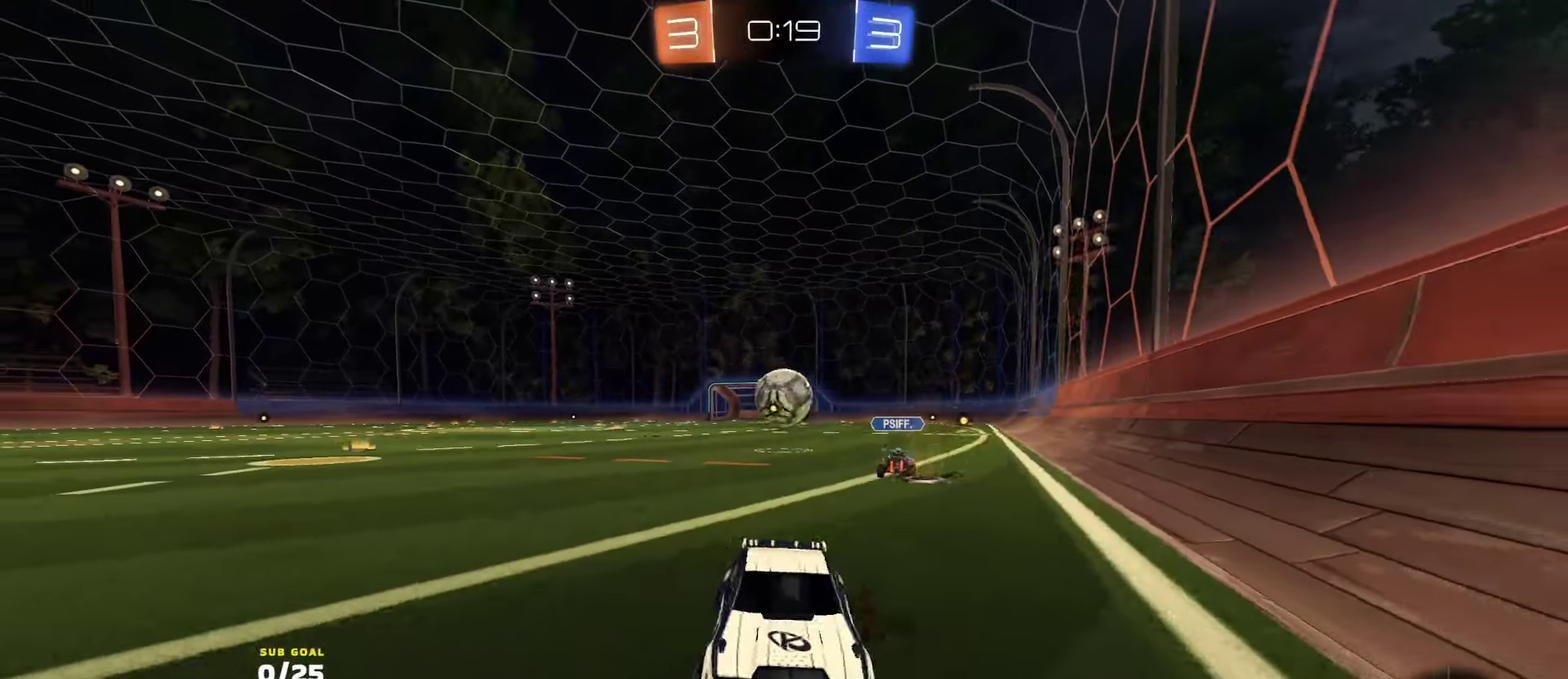
{"buttons": ["X", "R1", "R2"], "left_stick": "down", "right_stick": "center", "events": [[83, "R1", "down"], [283, "X", "down"], [400, "left_stick", "down"]]}
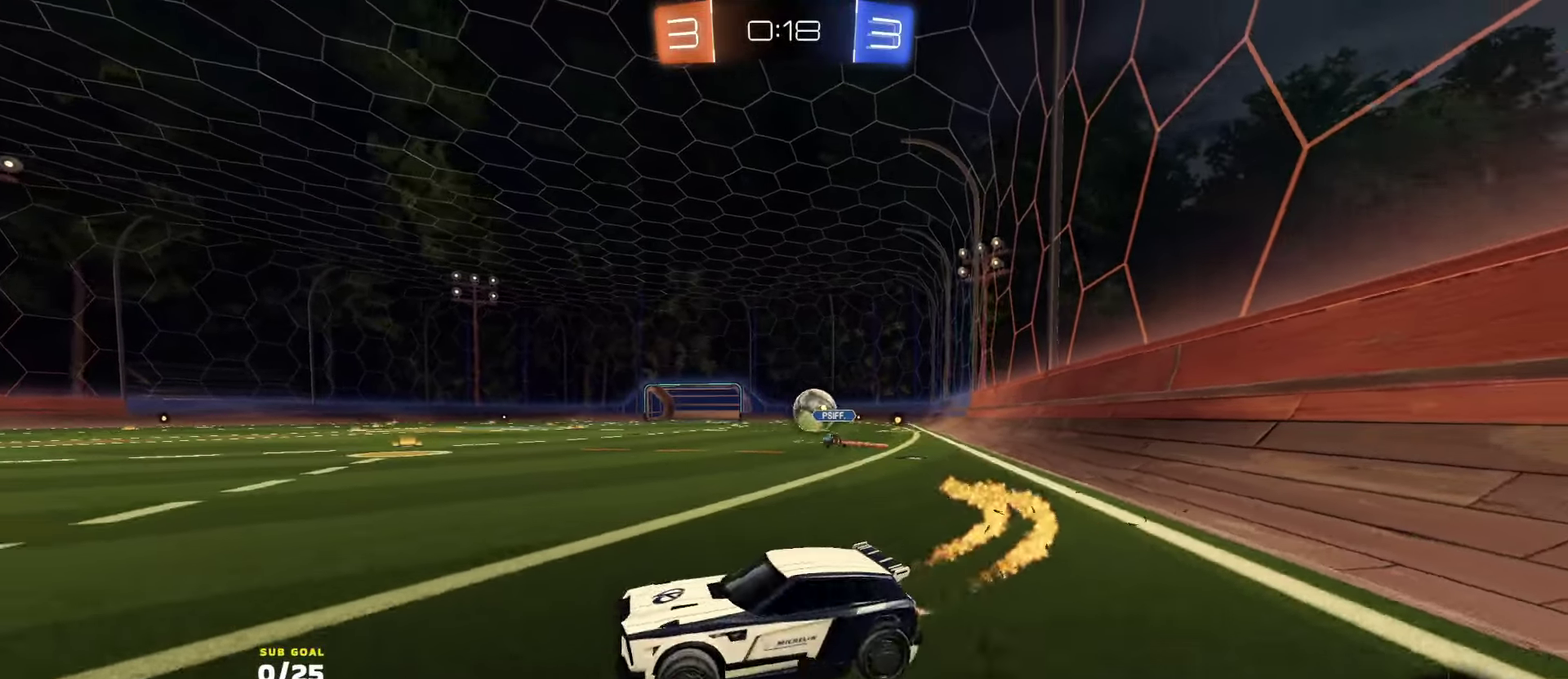
{"buttons": ["L2"], "left_stick": "center", "right_stick": "center", "events": [[16, "X", "up"], [66, "R1", "up"], [66, "left_stick", "down-right"], [233, "left_stick", "right"], [283, "L2", "down"], [283, "R2", "up"], [433, "left_stick", "center"]]}
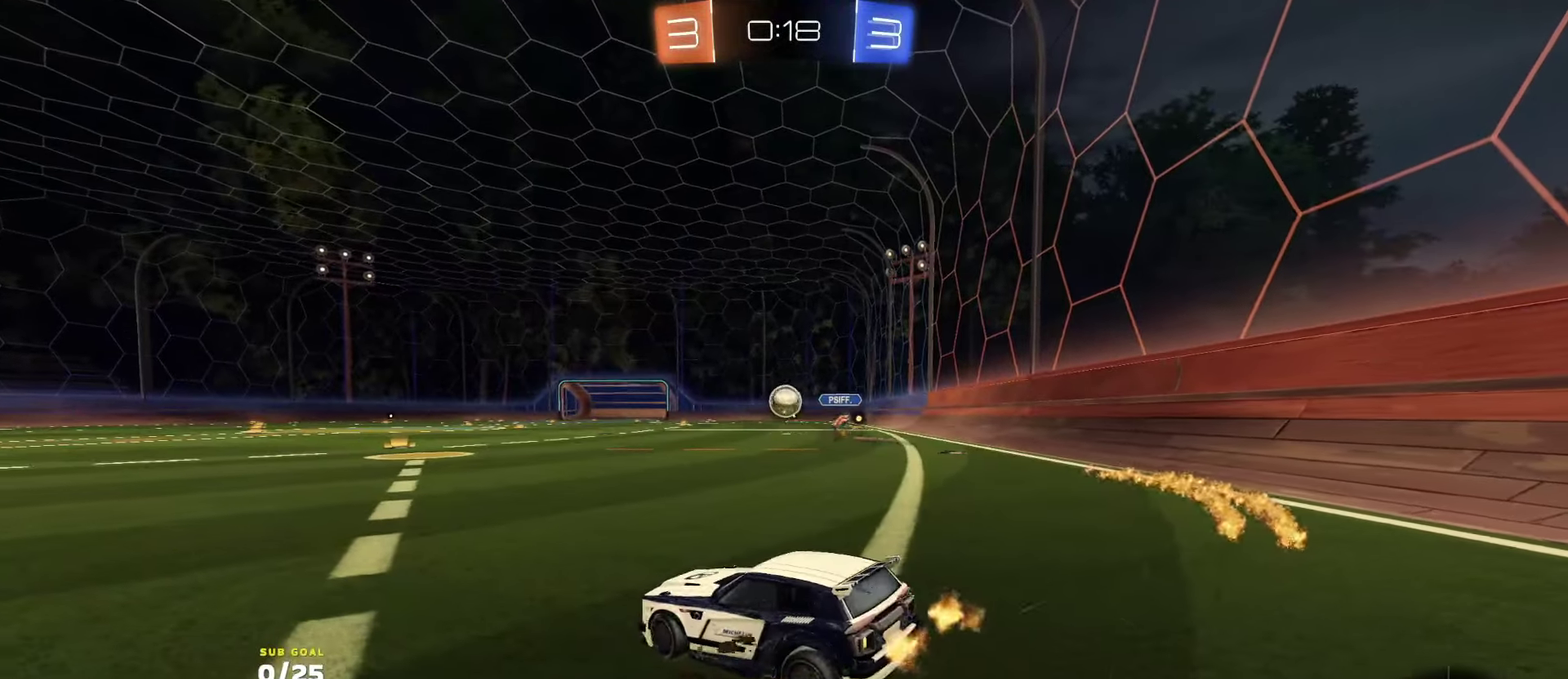
{"buttons": ["R2"], "left_stick": "left", "right_stick": "center", "events": [[150, "left_stick", "right"], [333, "left_stick", "up-right"], [433, "L2", "up"], [466, "R2", "down"], [483, "left_stick", "left"]]}
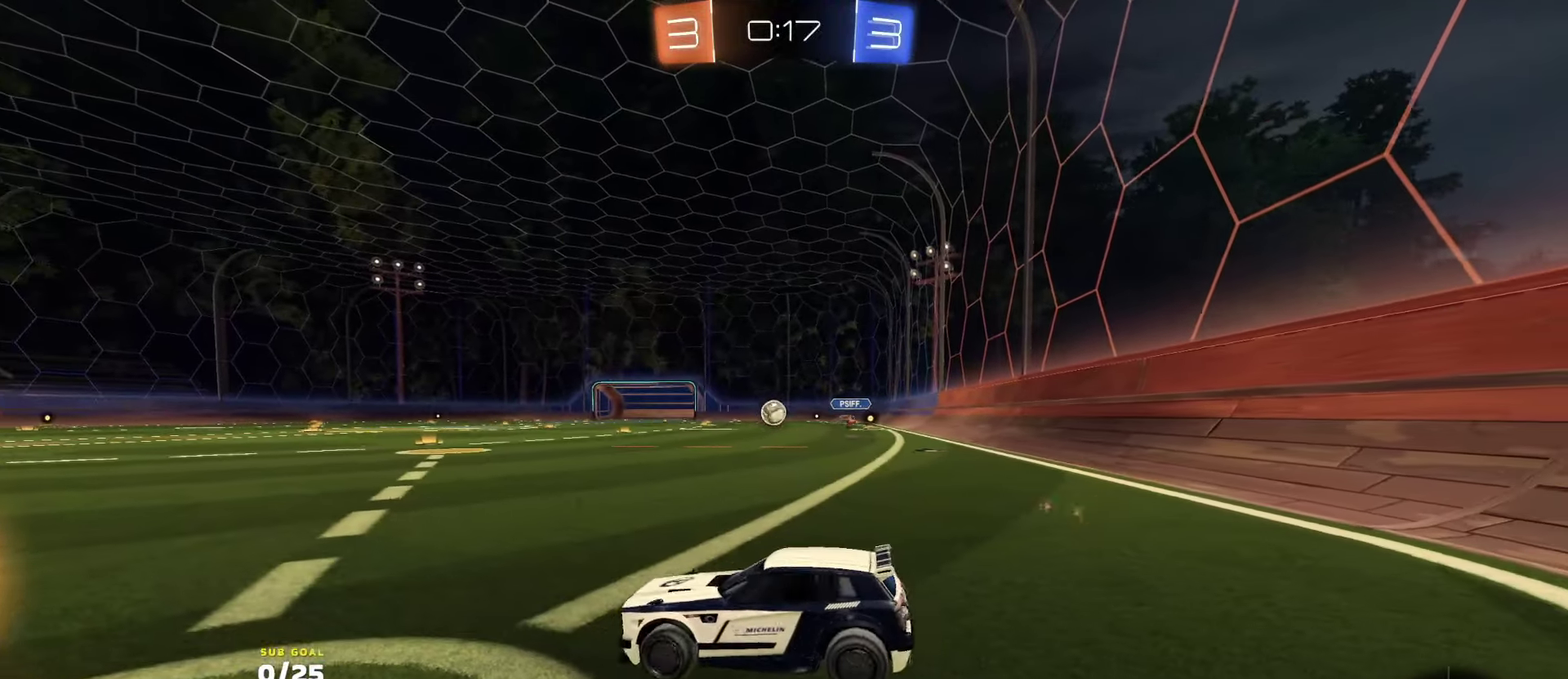
{"buttons": ["R2"], "left_stick": "right", "right_stick": "center", "events": [[333, "left_stick", "right"]]}
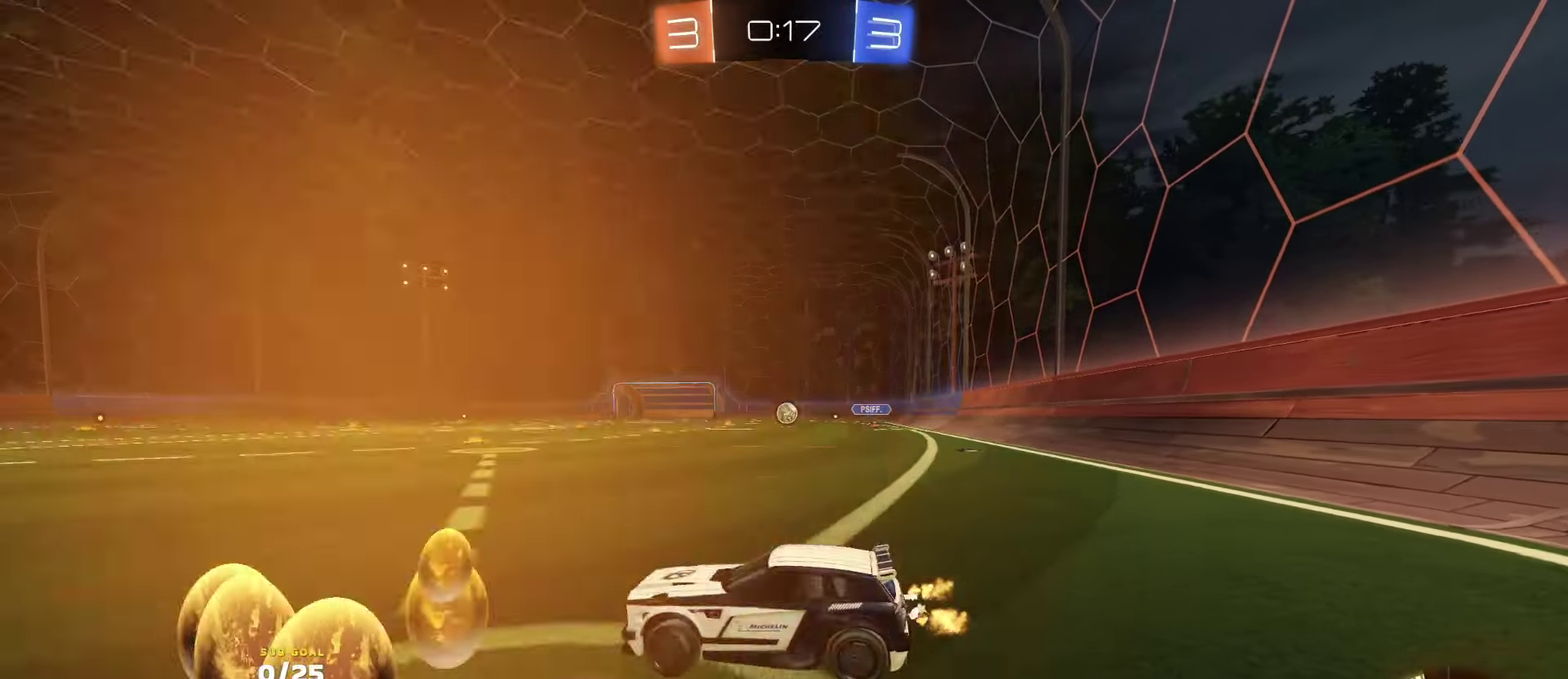
{"buttons": ["A", "R1", "R2", "L3"], "left_stick": "up-left", "right_stick": "center", "events": [[466, "R1", "down"], [500, "A", "down"], [500, "L3", "down"], [500, "left_stick", "up-left"]]}
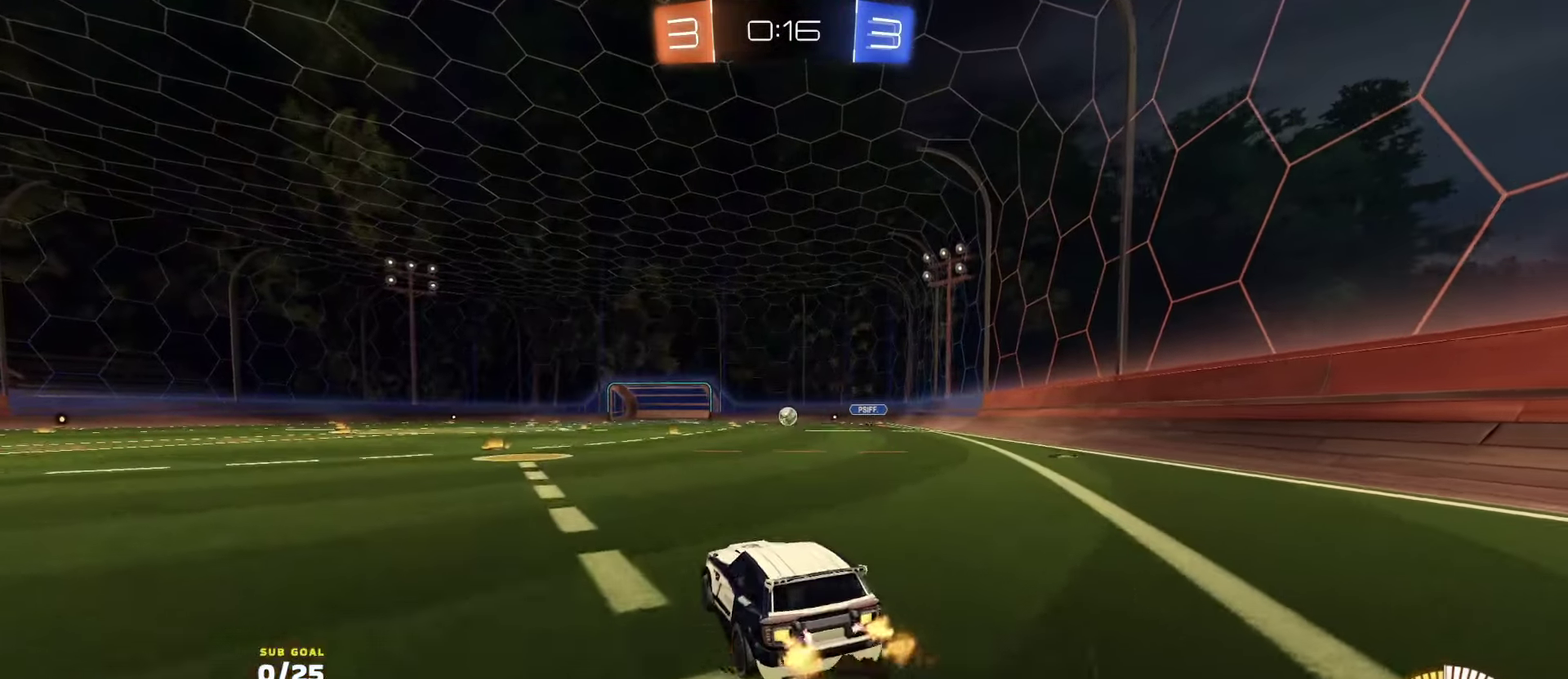
{"buttons": ["X", "R2", "L3"], "left_stick": "down", "right_stick": "center", "events": [[150, "left_stick", "down"], [200, "A", "up"], [216, "R1", "up"], [450, "X", "down"]]}
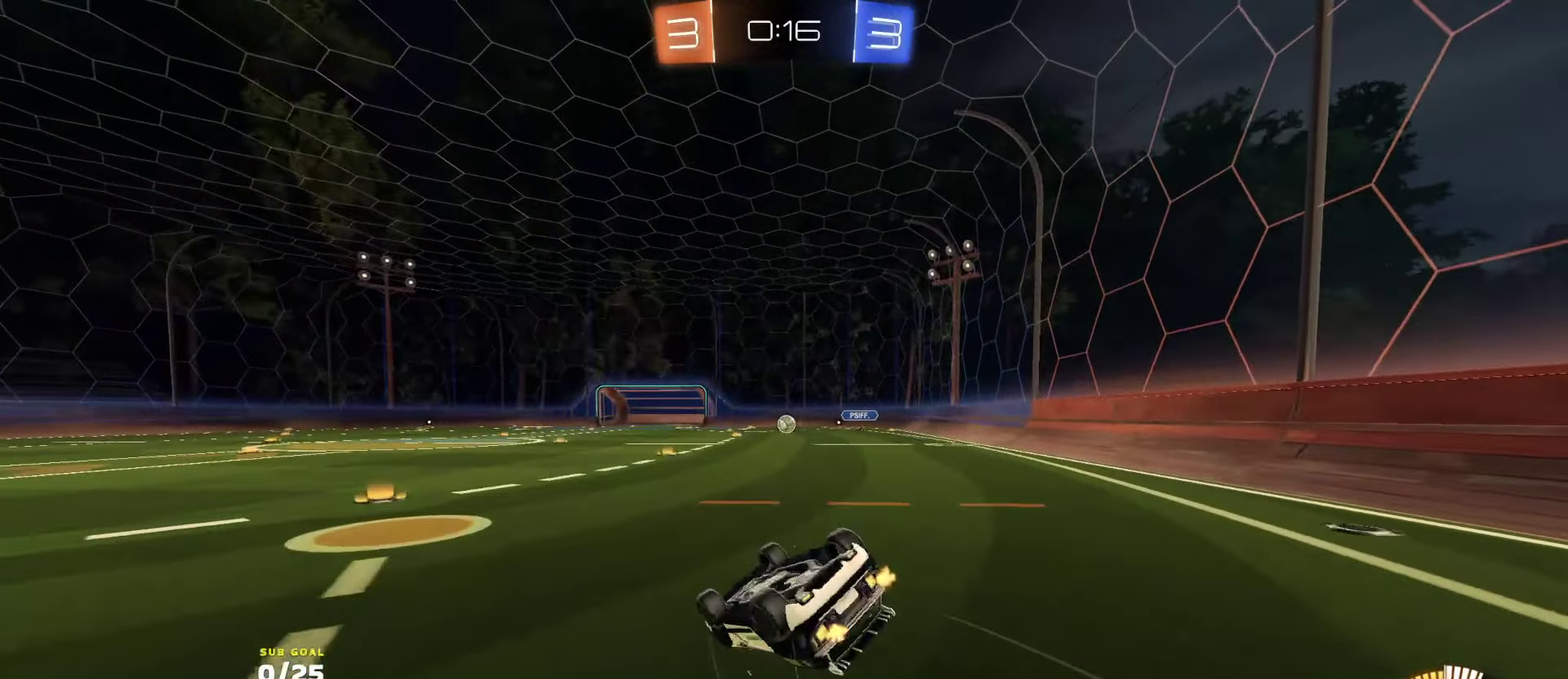
{"buttons": ["R2"], "left_stick": "center", "right_stick": "center", "events": [[333, "X", "up"], [433, "L3", "up"], [433, "left_stick", "center"]]}
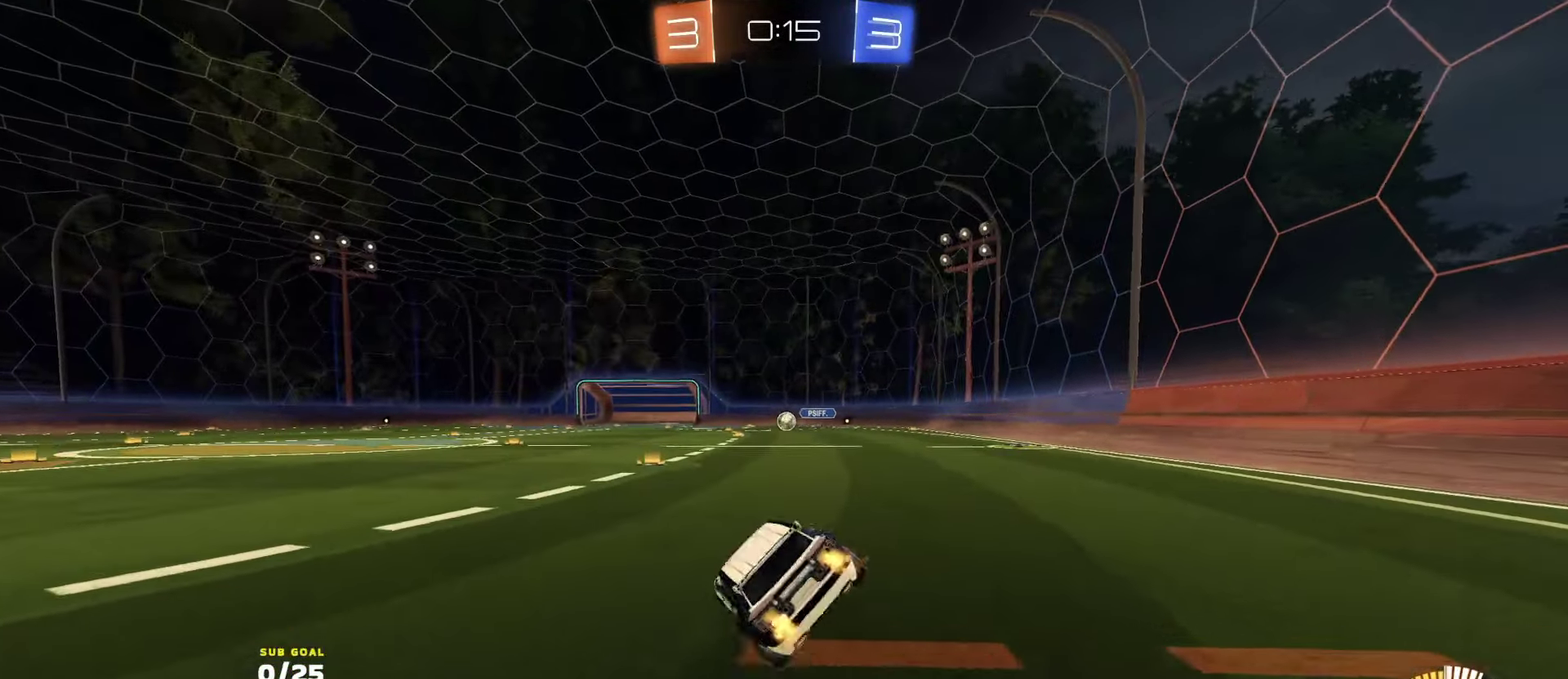
{"buttons": ["R2"], "left_stick": "center", "right_stick": "center", "events": [[133, "left_stick", "right"], [300, "left_stick", "left"], [316, "R2", "up"], [366, "R2", "down"], [433, "left_stick", "center"]]}
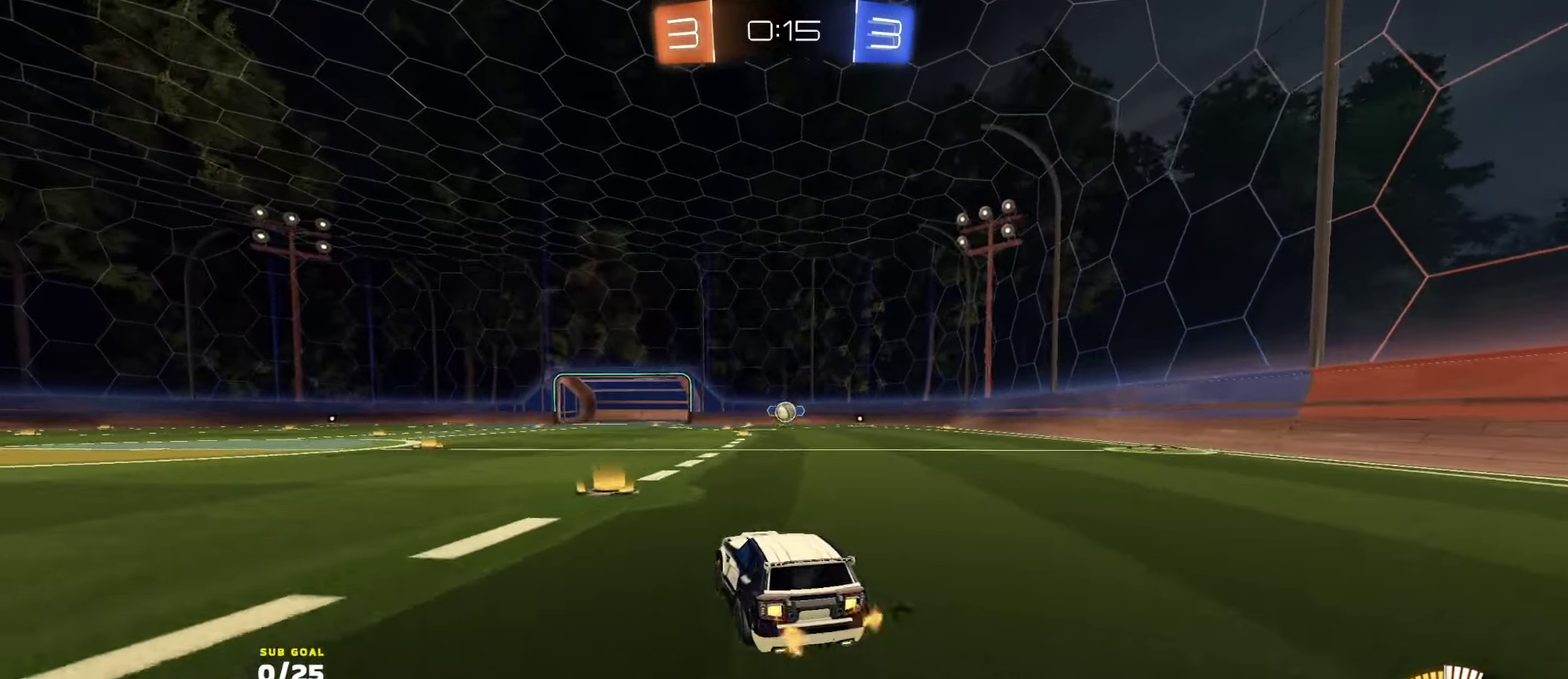
{"buttons": ["R2"], "left_stick": "left", "right_stick": "center", "events": [[100, "R2", "up"], [116, "L2", "down"], [250, "left_stick", "left"], [366, "L2", "up"], [366, "R2", "down"]]}
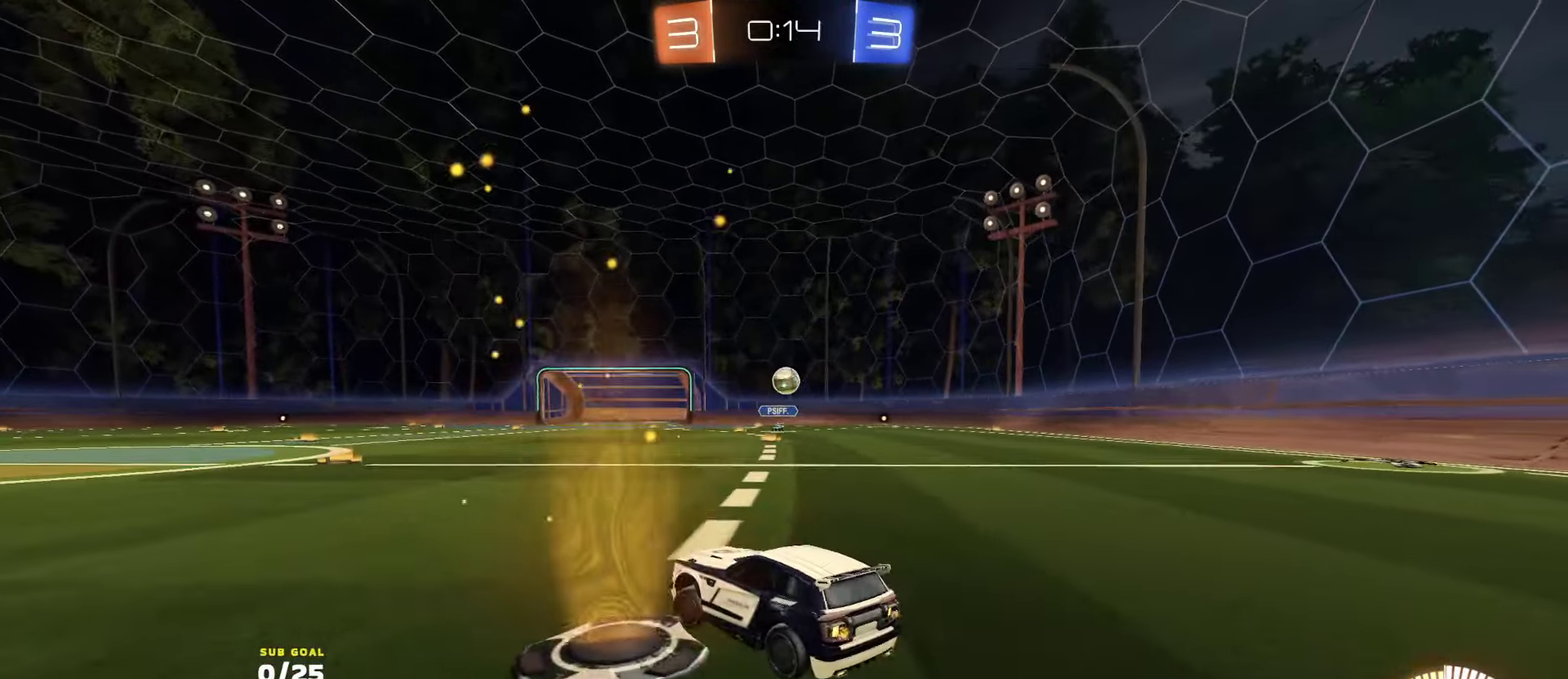
{"buttons": [], "left_stick": "center", "right_stick": "center", "events": [[33, "left_stick", "center"], [83, "left_stick", "right"], [200, "left_stick", "center"], [333, "R2", "up"], [400, "left_stick", "left"], [483, "left_stick", "center"]]}
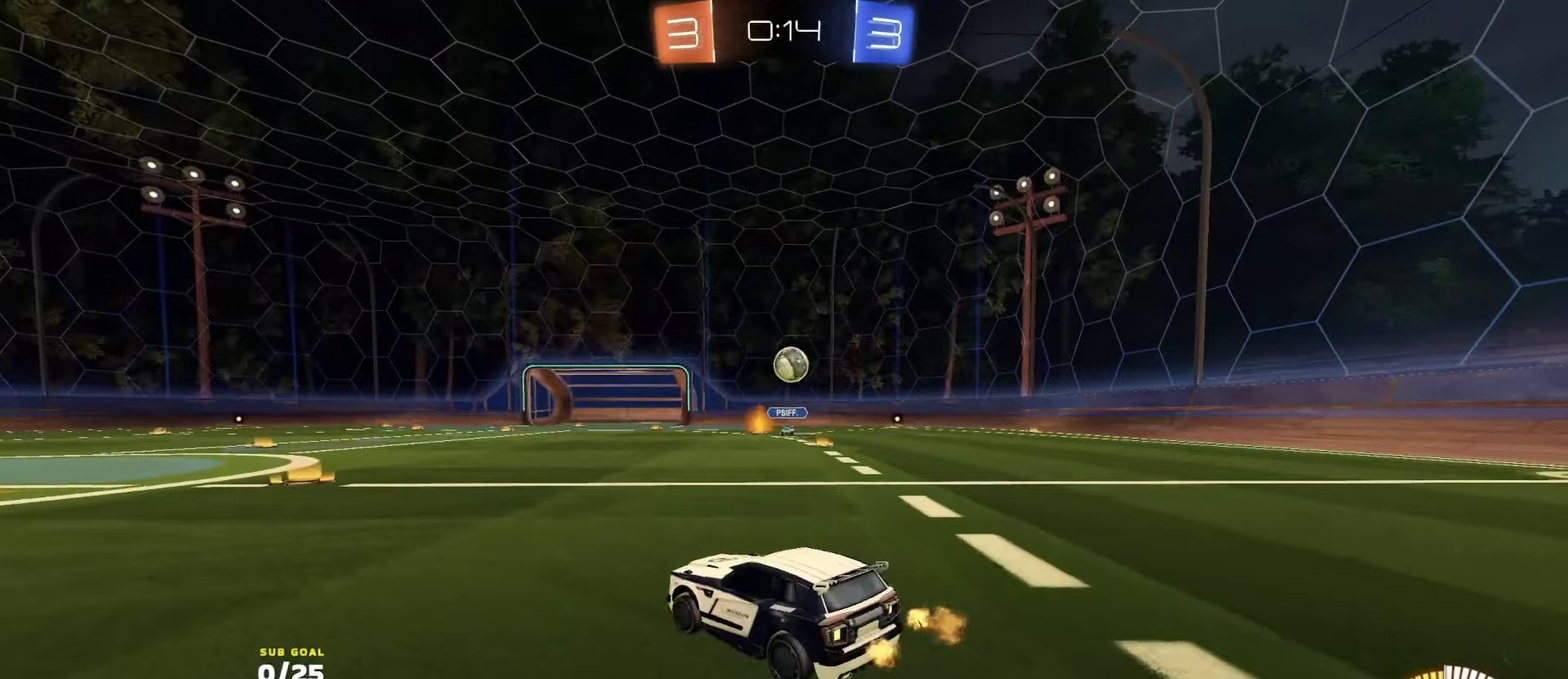
{"buttons": ["R1", "R2"], "left_stick": "left", "right_stick": "center", "events": [[16, "left_stick", "right"], [50, "R2", "down"], [266, "left_stick", "left"], [300, "X", "down"], [383, "R1", "down"], [433, "X", "up"]]}
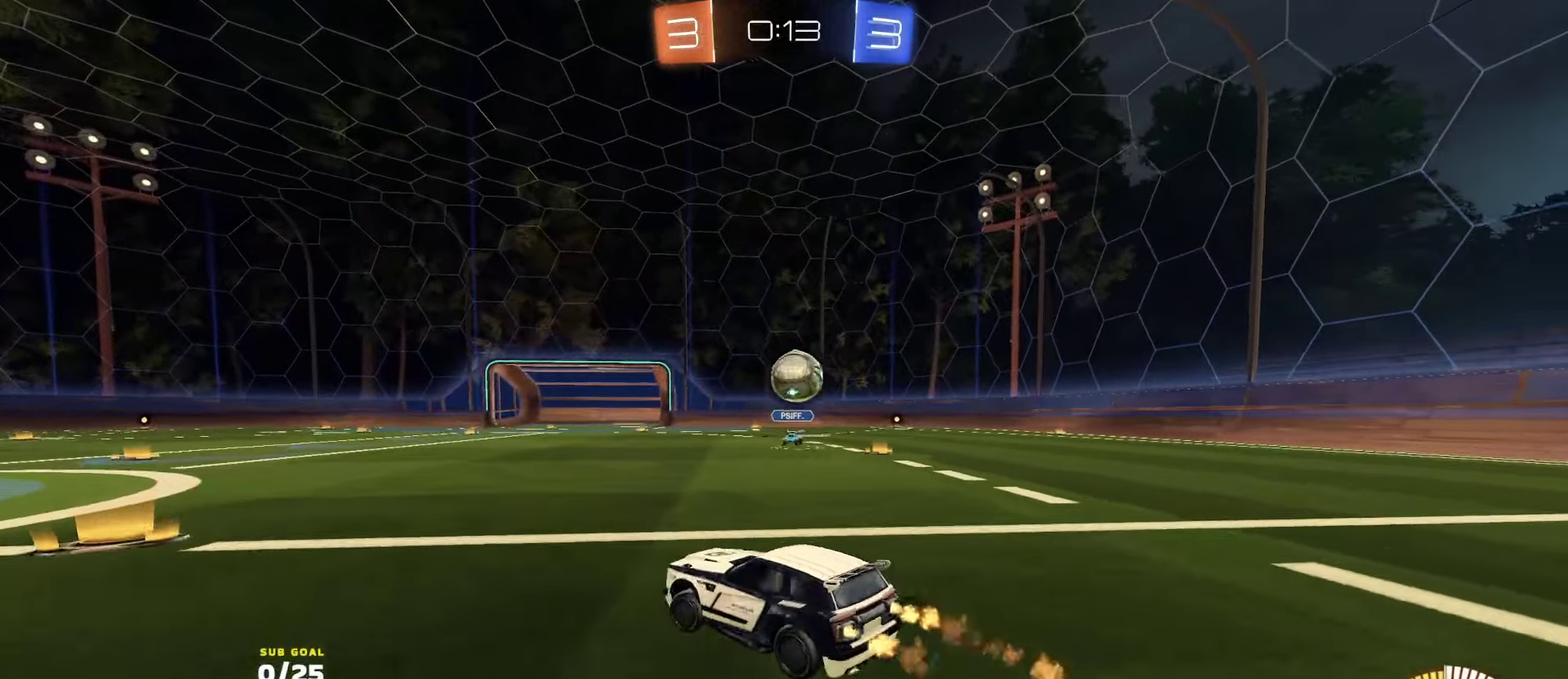
{"buttons": ["R2"], "left_stick": "left", "right_stick": "center", "events": [[200, "X", "down"], [283, "X", "up"], [483, "R1", "up"]]}
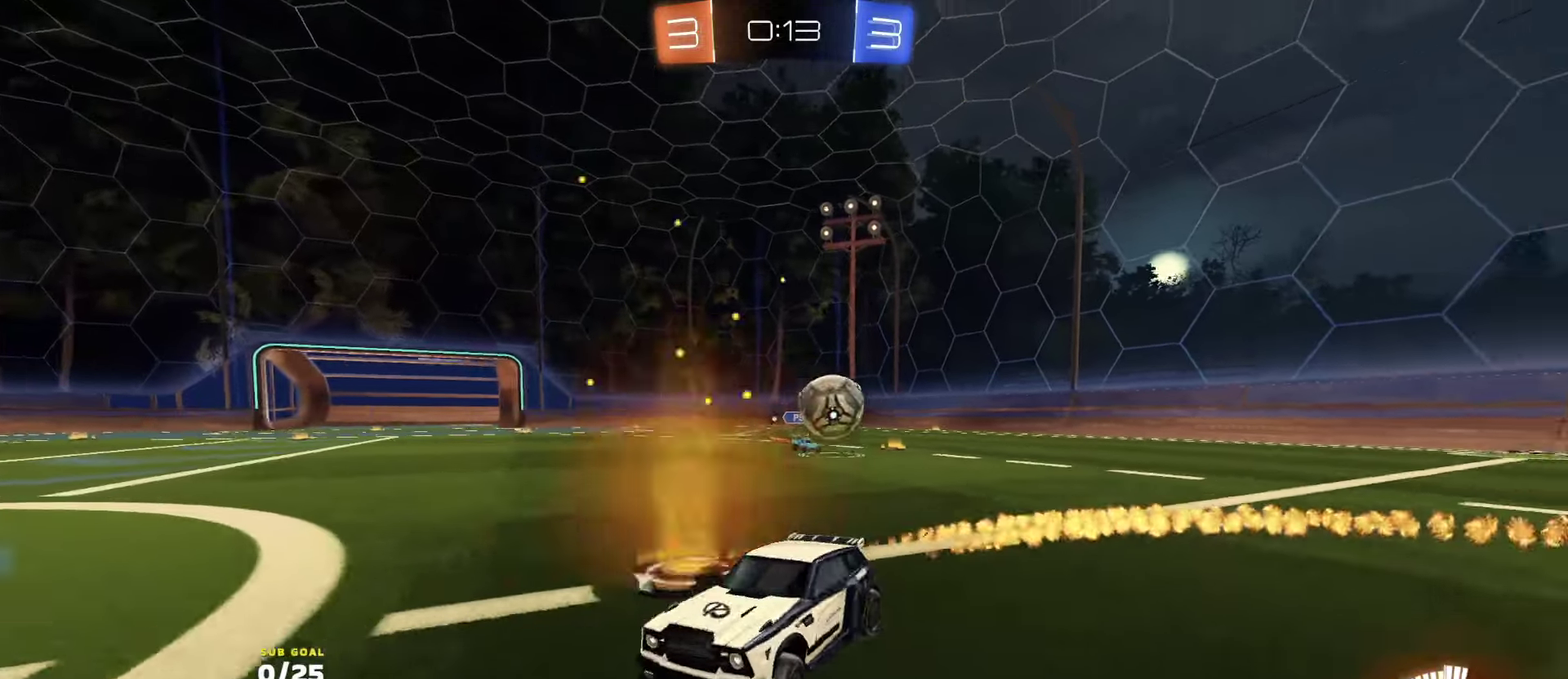
{"buttons": ["L2"], "left_stick": "down-left", "right_stick": "center", "events": [[50, "left_stick", "down-left"], [200, "left_stick", "left"], [316, "L2", "down"], [333, "R2", "up"], [483, "left_stick", "down-left"]]}
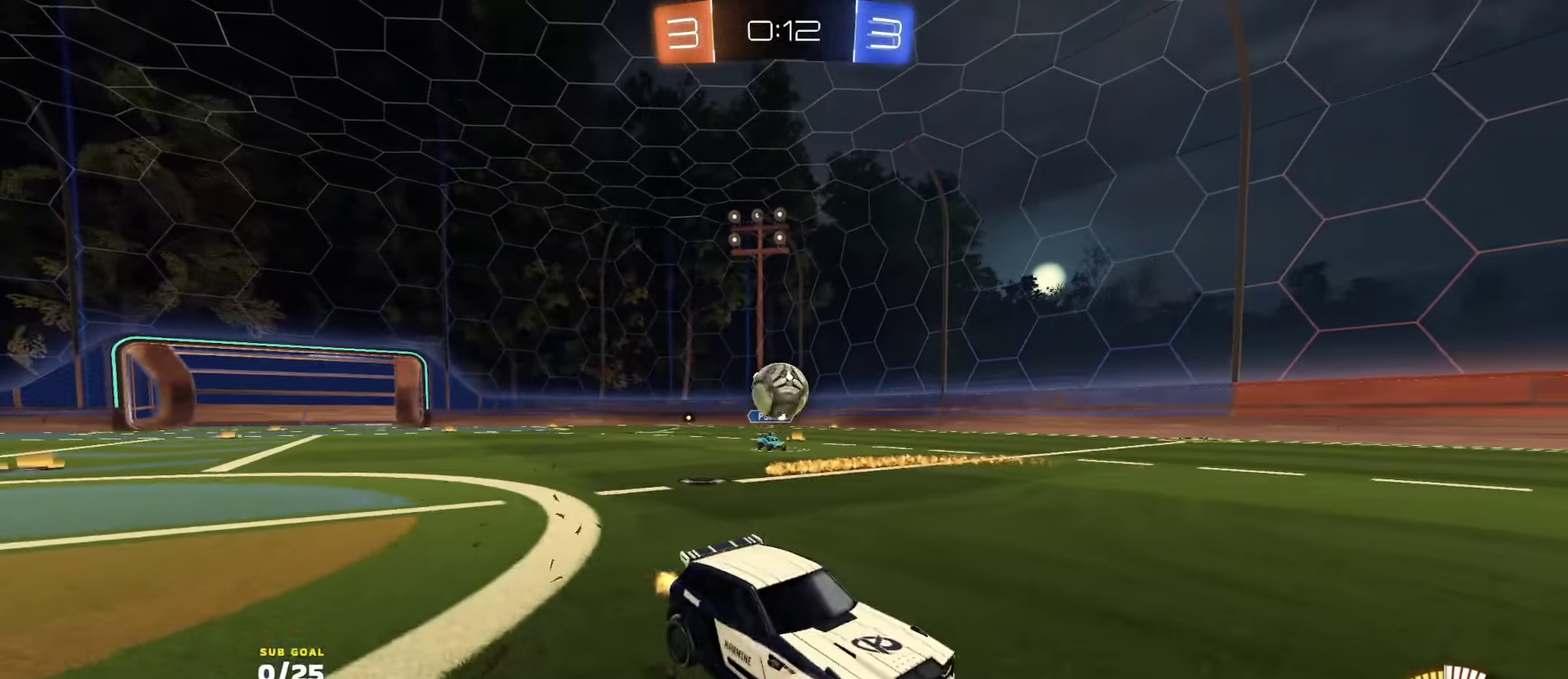
{"buttons": ["R2"], "left_stick": "down-left", "right_stick": "center", "events": [[116, "L2", "up"], [133, "R2", "down"], [433, "R2", "up"], [483, "R2", "down"]]}
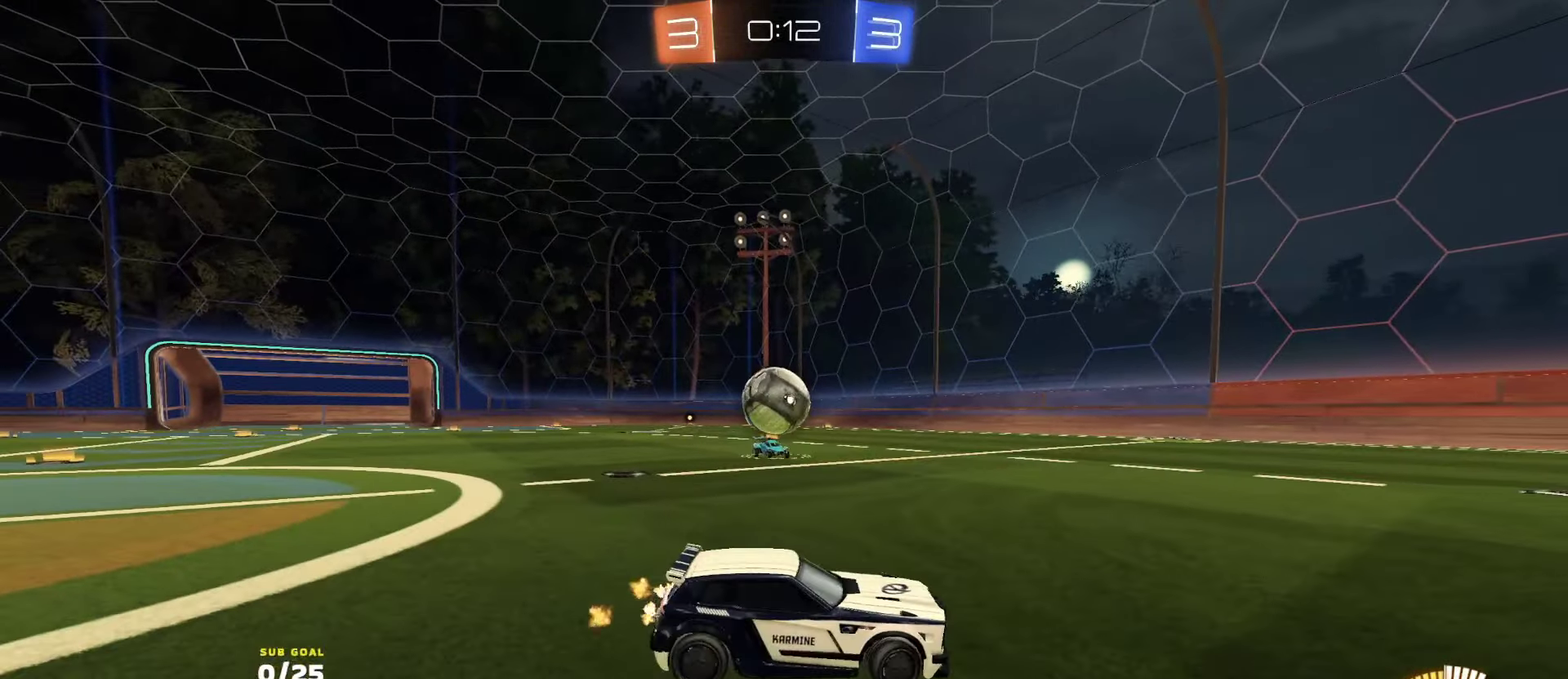
{"buttons": ["R1", "R2"], "left_stick": "right", "right_stick": "center", "events": [[83, "left_stick", "right"], [150, "X", "down"], [200, "R1", "down"], [233, "X", "up"], [400, "R1", "up"], [450, "R1", "down"]]}
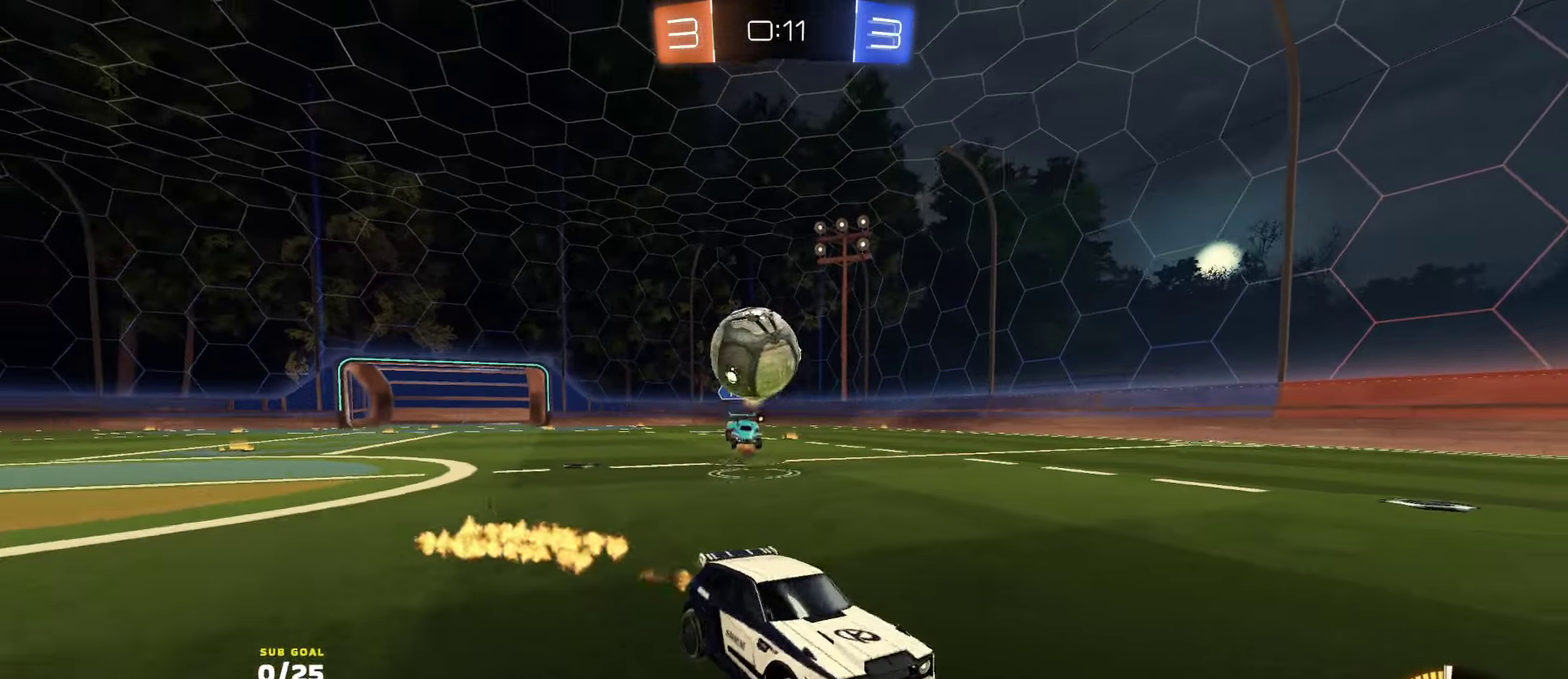
{"buttons": ["A", "R1"], "left_stick": "center", "right_stick": "center", "events": [[66, "R1", "up"], [100, "R2", "up"], [116, "L2", "down"], [183, "A", "down"], [250, "left_stick", "down"], [366, "left_stick", "down-left"], [400, "L2", "up"], [416, "A", "up"], [450, "left_stick", "center"], [466, "A", "down"], [466, "R1", "down"]]}
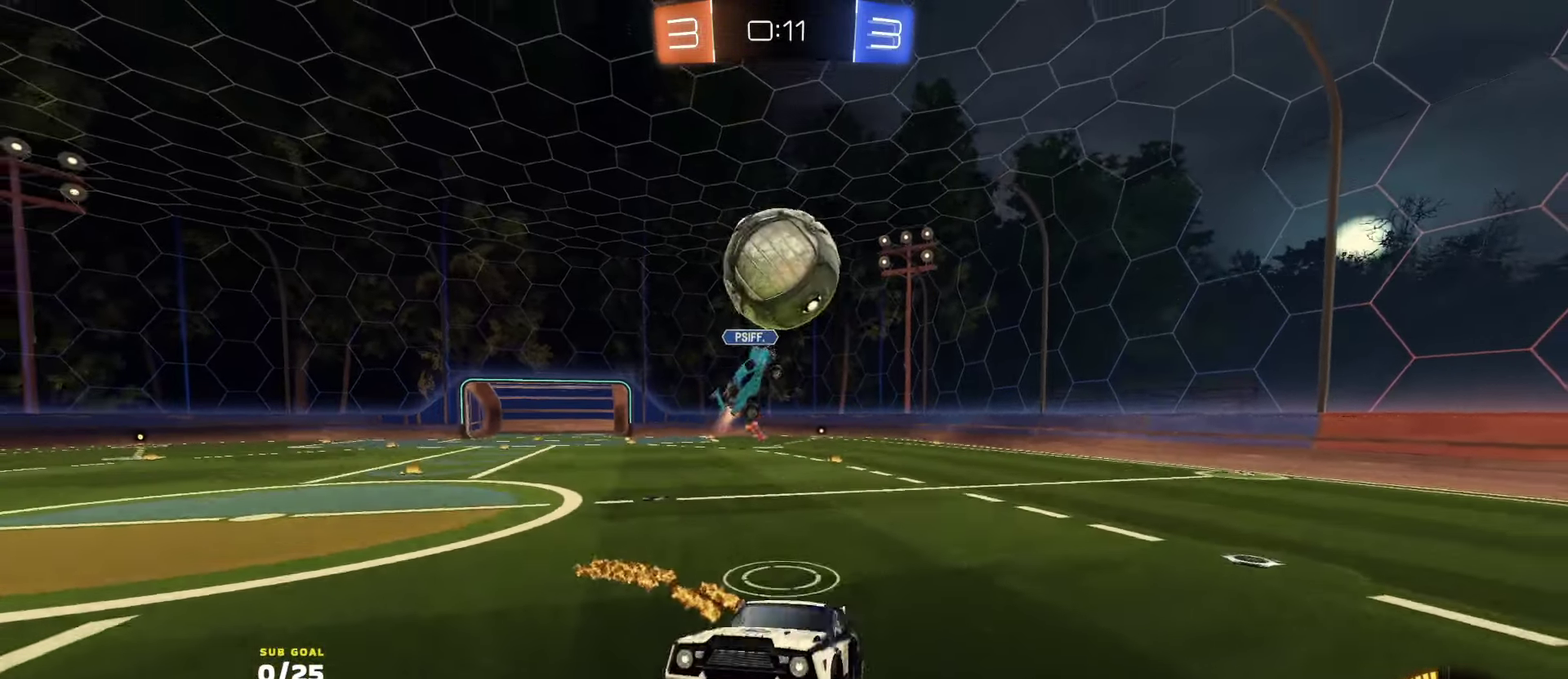
{"buttons": [], "left_stick": "down-right", "right_stick": "center", "events": [[16, "left_stick", "down"], [150, "A", "up"], [150, "left_stick", "down-left"], [183, "L1", "down"], [350, "L1", "up"], [350, "left_stick", "down"], [366, "R1", "up"], [400, "left_stick", "down-right"]]}
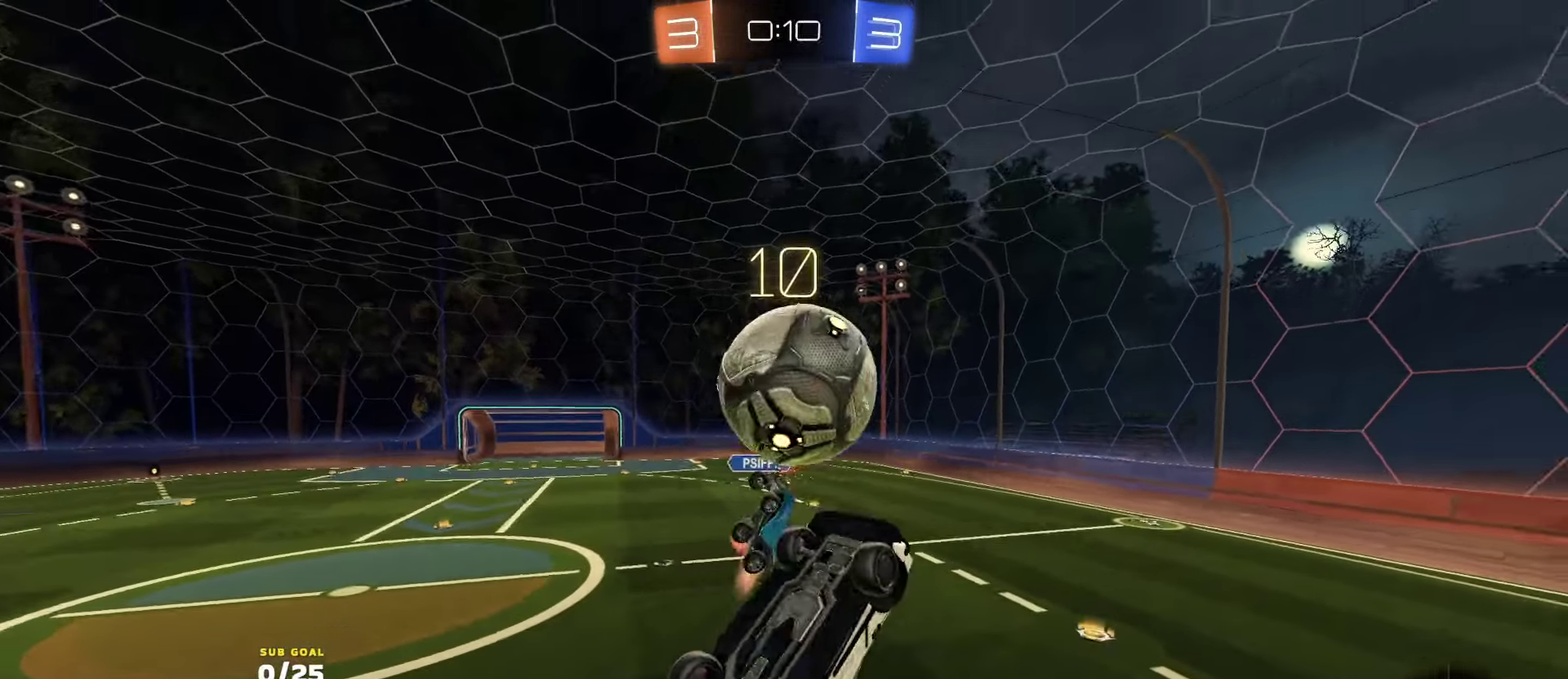
{"buttons": ["L1", "R1", "R2", "L3"], "left_stick": "left", "right_stick": "center"}
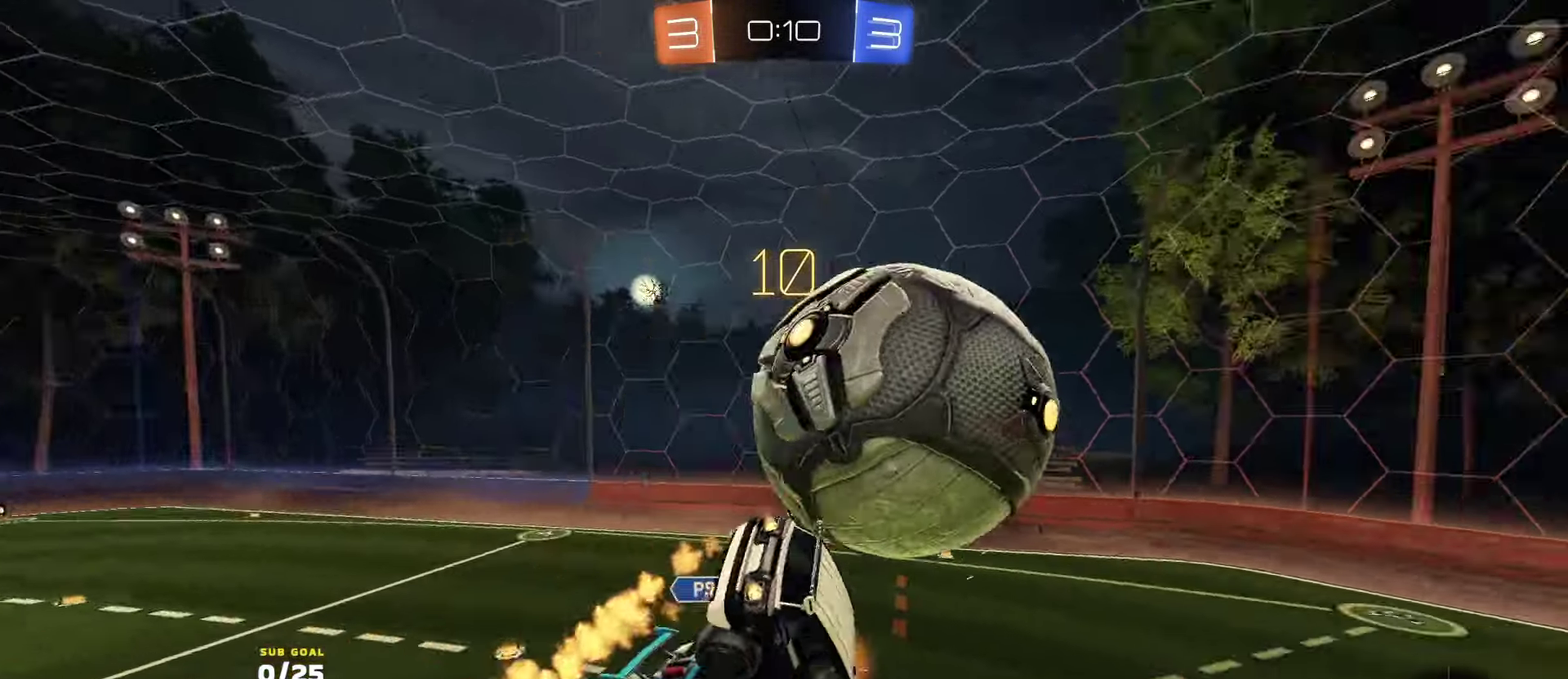
{"buttons": ["R1", "R2"], "left_stick": "up-left", "right_stick": "center", "events": [[150, "L3", "up"], [166, "L1", "up"], [183, "left_stick", "up"], [300, "L3", "down"], [300, "left_stick", "up-left"], [400, "L3", "up"]]}
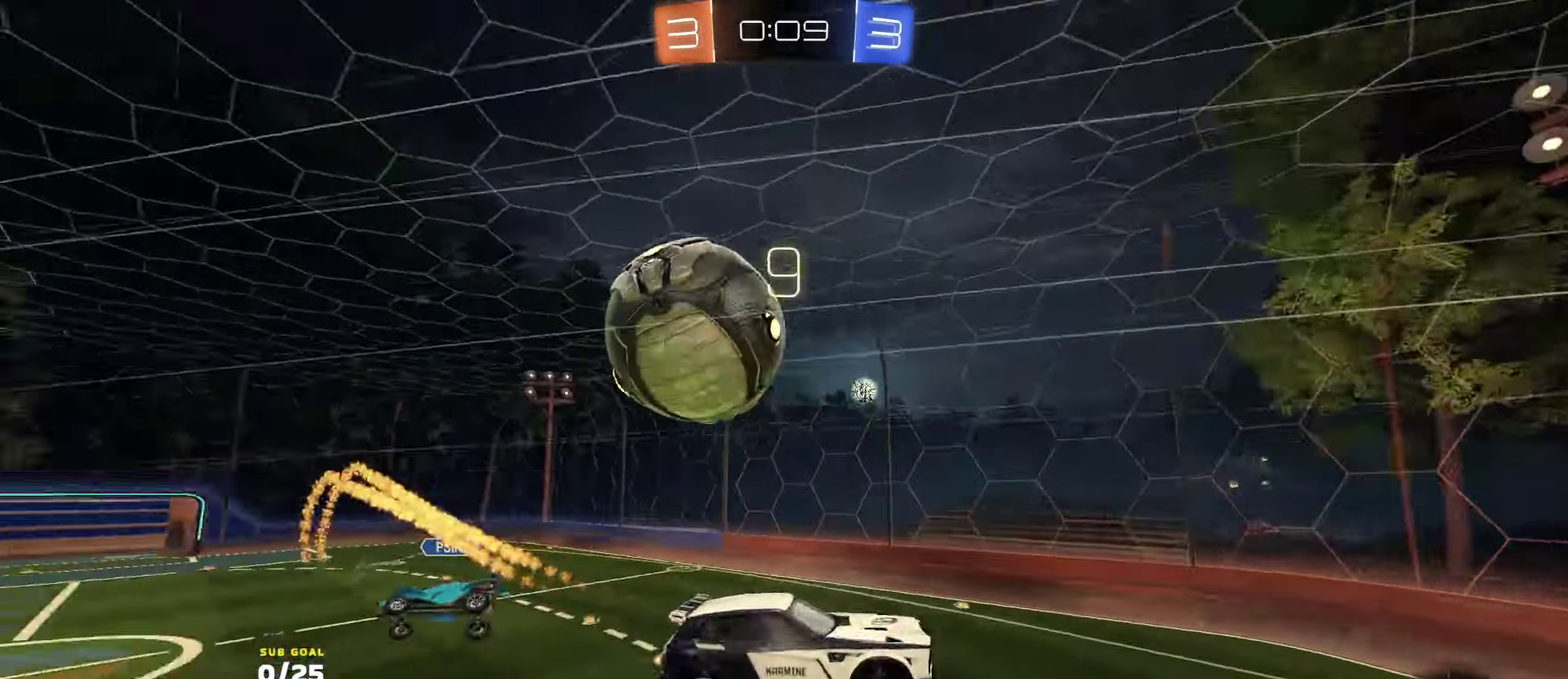
{"buttons": ["R1", "R2"], "left_stick": "left", "right_stick": "center"}
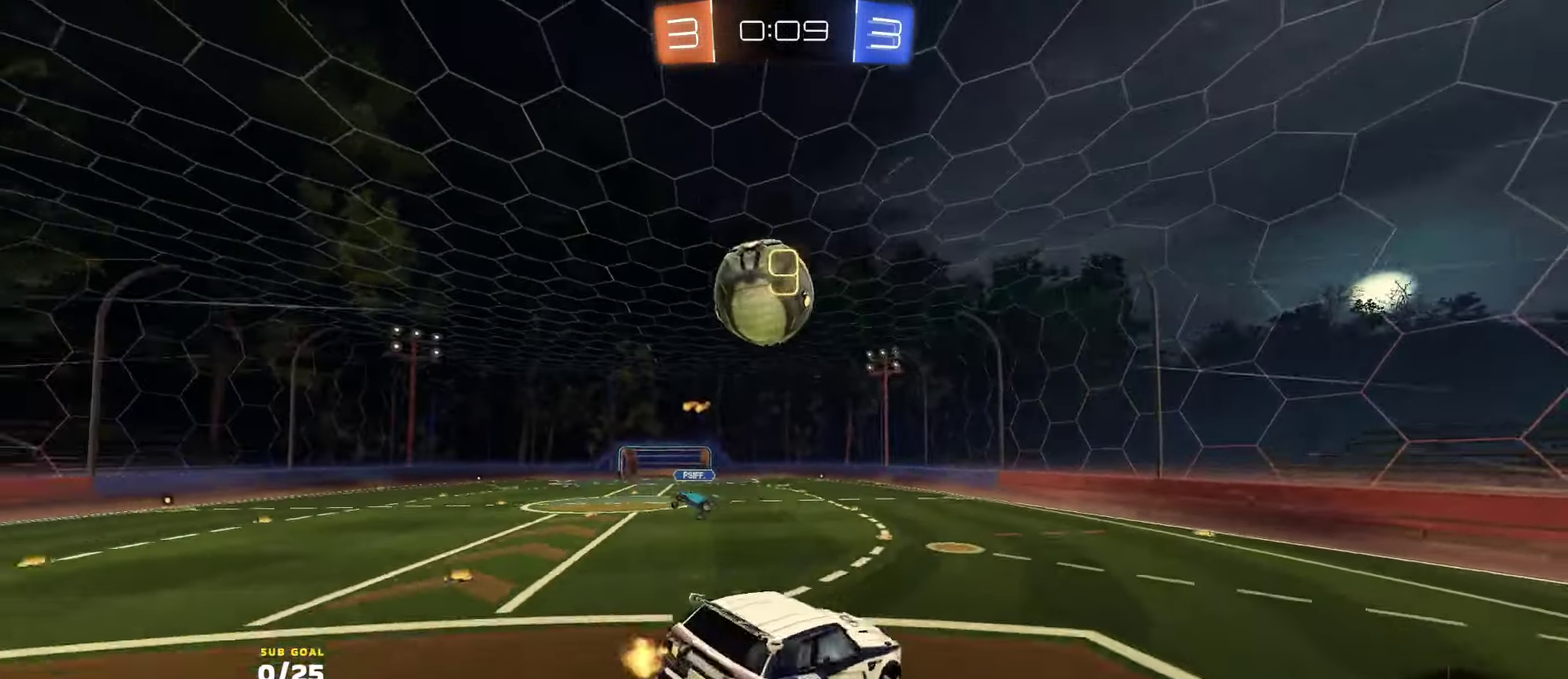
{"buttons": ["R1", "R2"], "left_stick": "center", "right_stick": "center"}